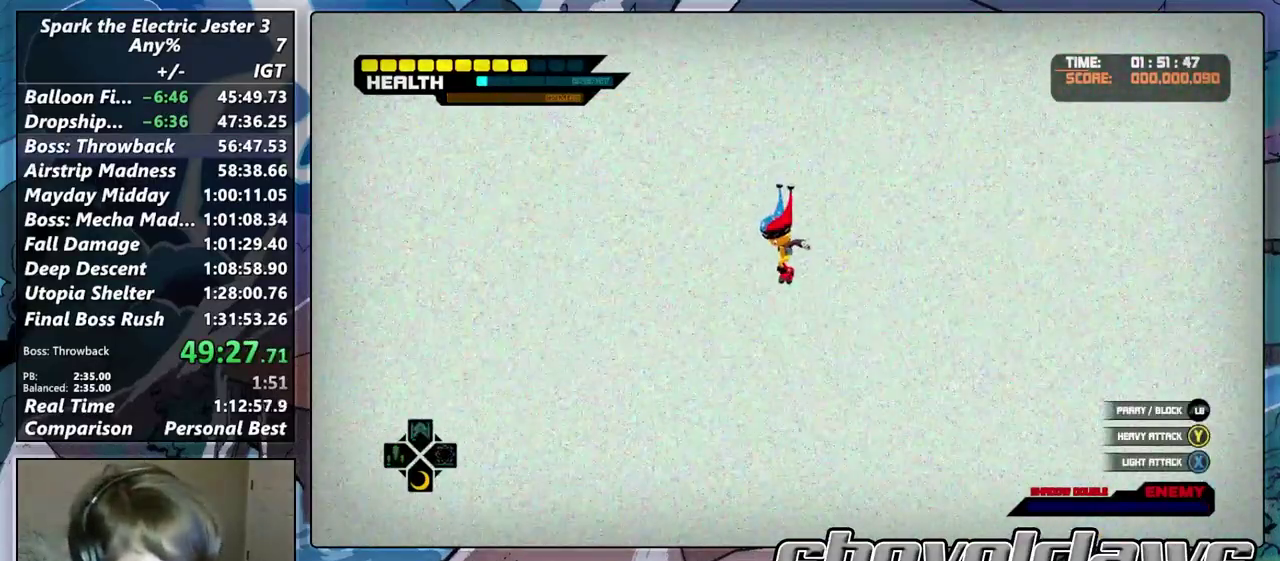
Gameplay with a controller (PlayStation layout); each line is a JSON object with the inputs held at the frame after it. "events" lists button and stick changes between this image and that frame as [ms after this image, input, new state], when the widget could be followed in between. Not read: R1.
{"buttons": [], "left_stick": "center", "right_stick": "center", "events": [[50, "CROSS", "up"], [100, "CROSS", "down"], [217, "CROSS", "up"], [317, "CROSS", "down"], [417, "CROSS", "up"]]}
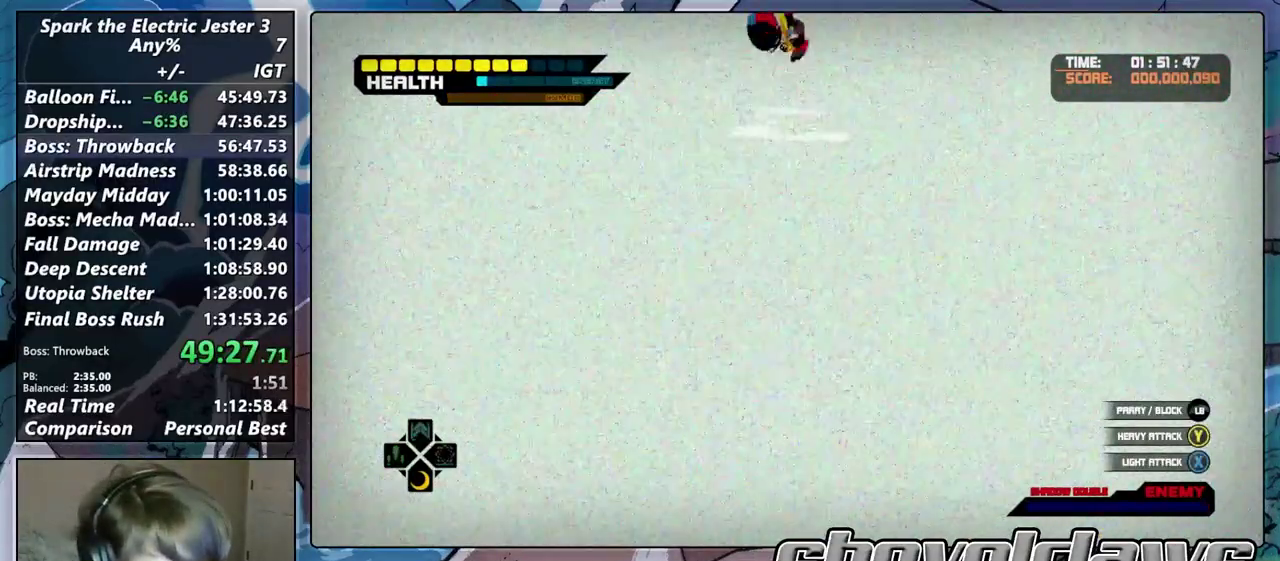
{"buttons": ["CROSS"], "left_stick": "center", "right_stick": "center", "events": [[33, "CROSS", "down"], [167, "CROSS", "up"], [250, "CROSS", "down"], [350, "CROSS", "up"], [433, "CROSS", "down"]]}
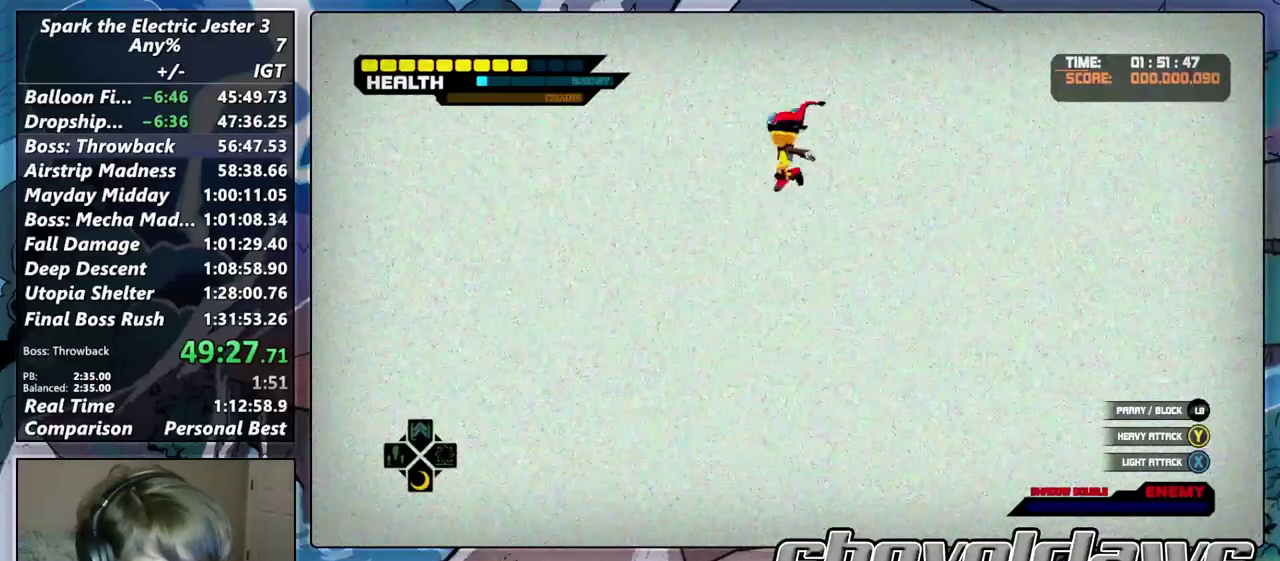
{"buttons": [], "left_stick": "center", "right_stick": "center", "events": [[50, "CROSS", "up"], [150, "CROSS", "down"], [250, "CROSS", "up"], [333, "CROSS", "down"], [450, "CROSS", "up"]]}
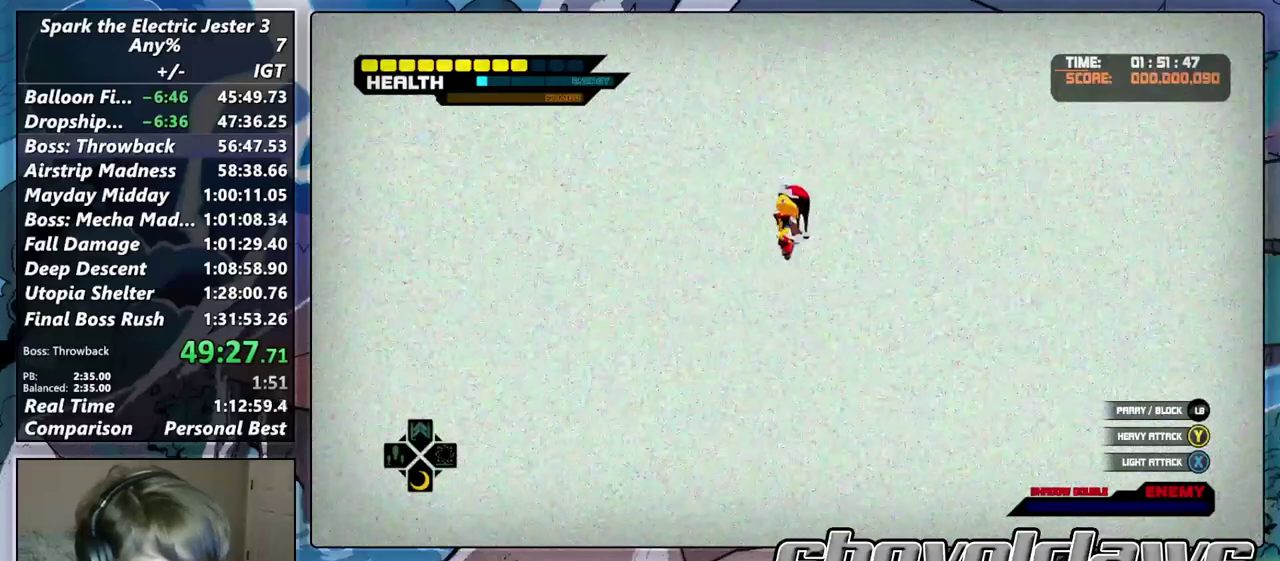
{"buttons": [], "left_stick": "center", "right_stick": "center", "events": [[17, "CROSS", "down"], [133, "CROSS", "up"]]}
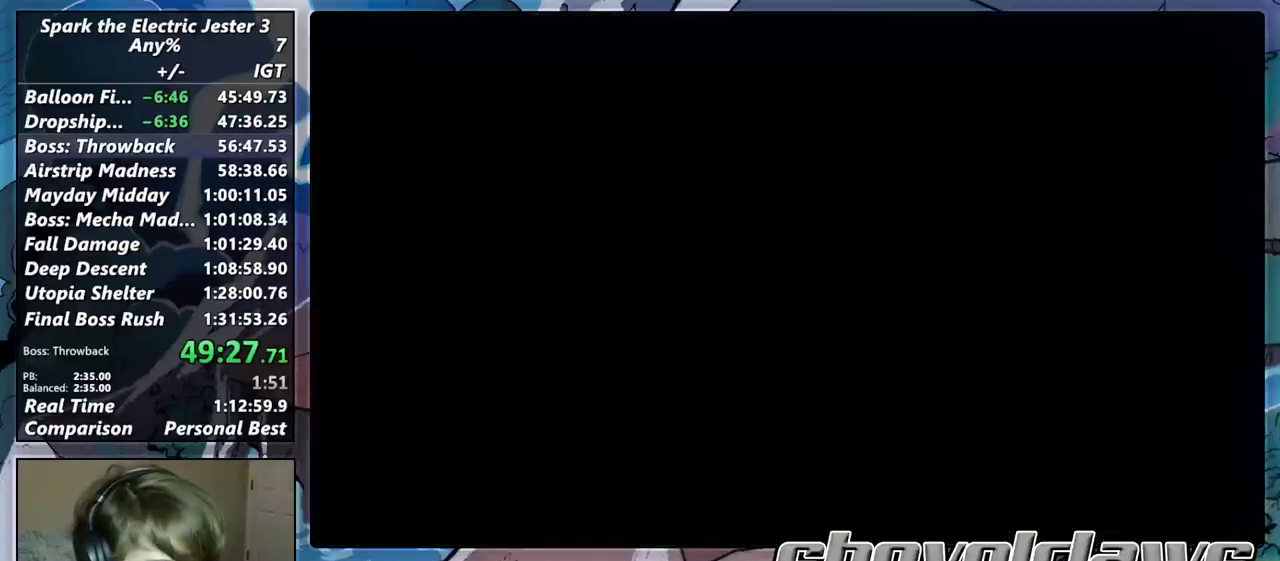
{"buttons": [], "left_stick": "center", "right_stick": "center", "events": []}
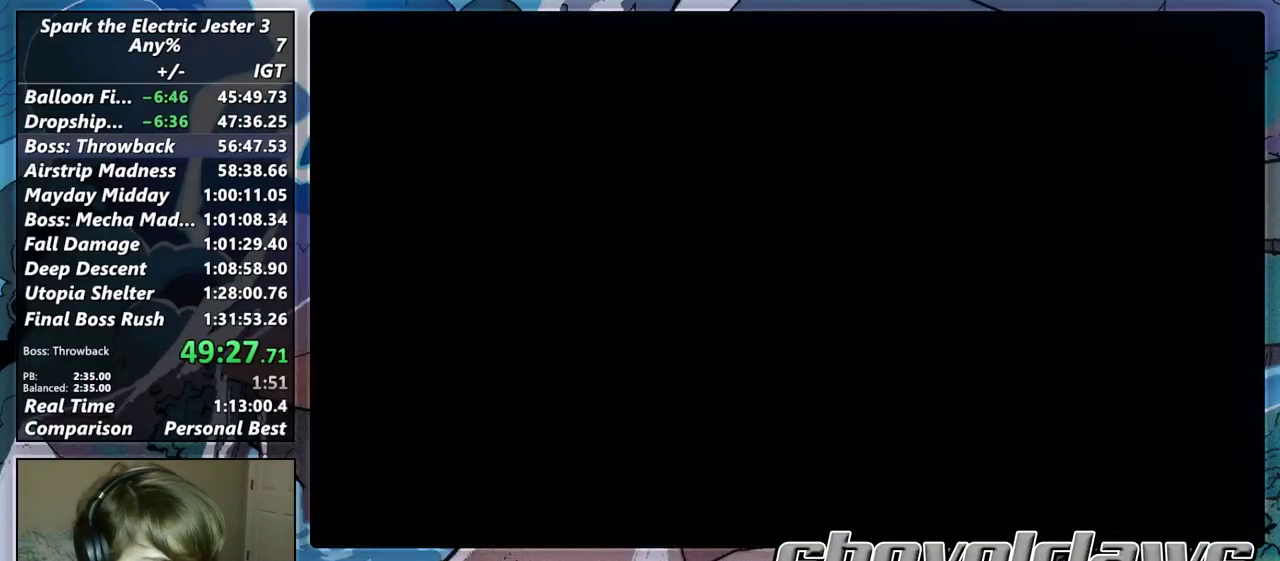
{"buttons": [], "left_stick": "center", "right_stick": "center", "events": []}
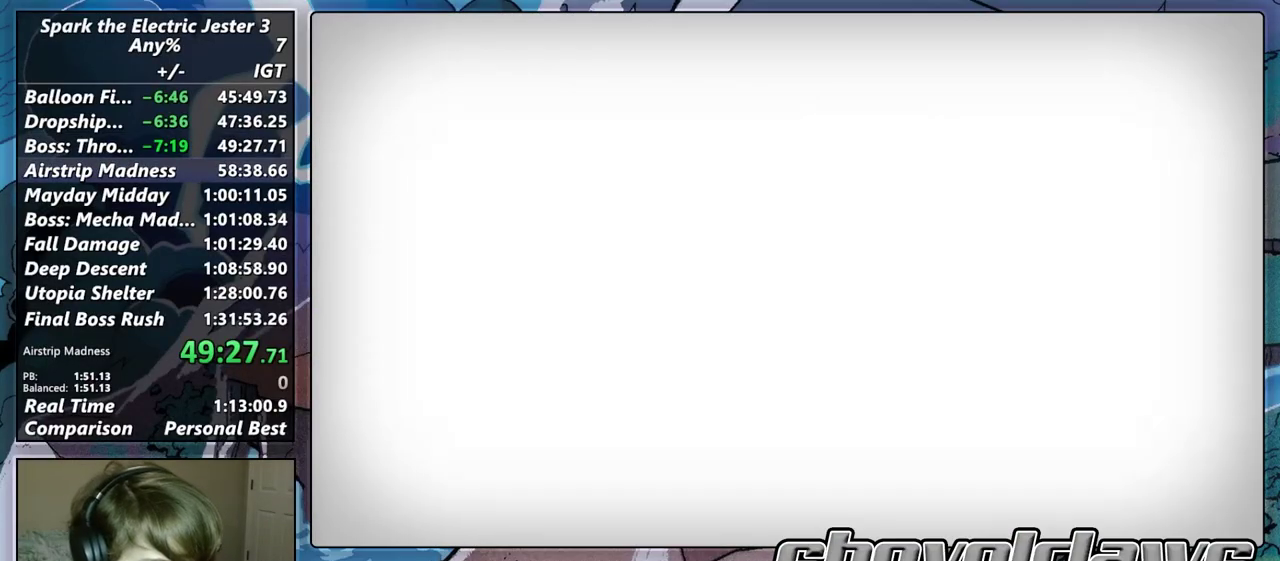
{"buttons": [], "left_stick": "center", "right_stick": "center", "events": []}
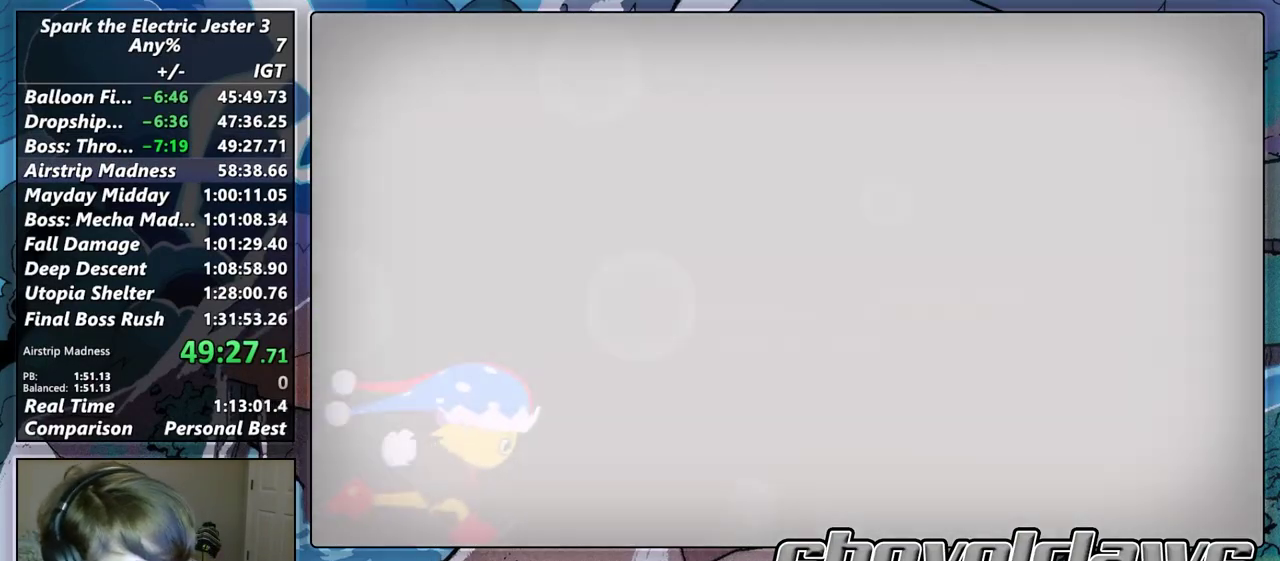
{"buttons": [], "left_stick": "center", "right_stick": "center", "events": []}
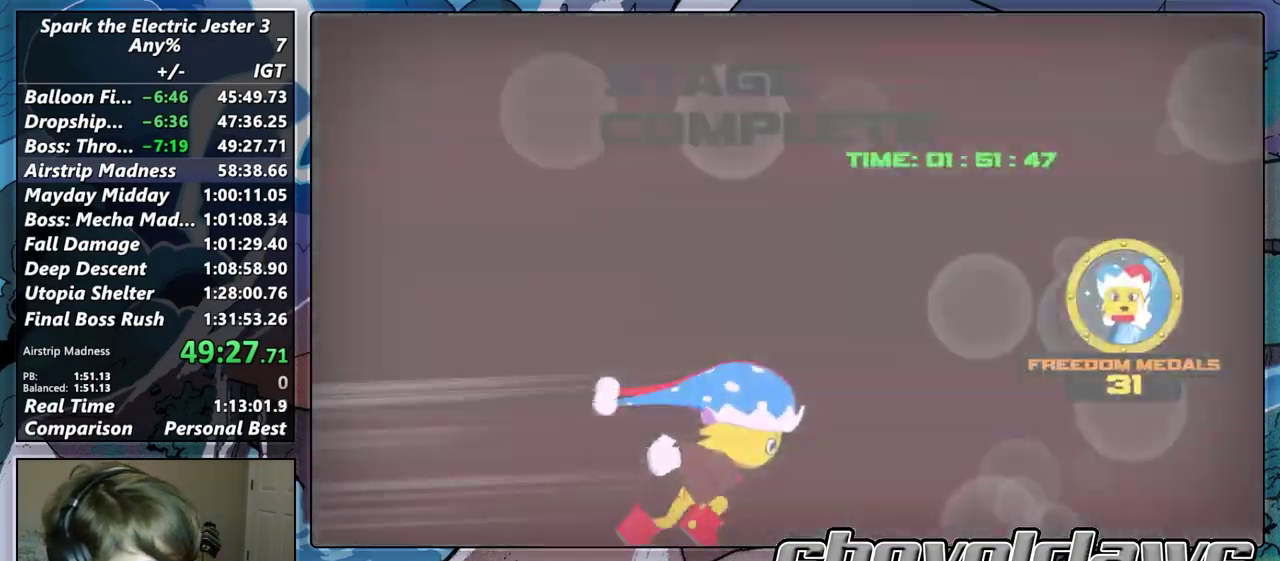
{"buttons": [], "left_stick": "center", "right_stick": "center", "events": []}
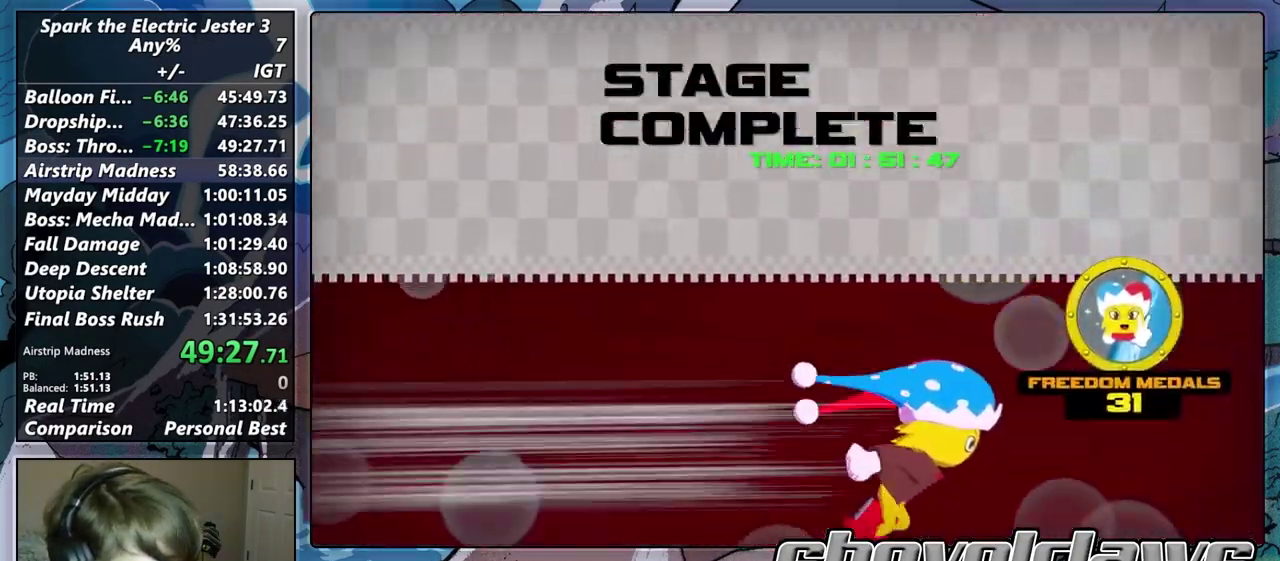
{"buttons": [], "left_stick": "center", "right_stick": "center", "events": []}
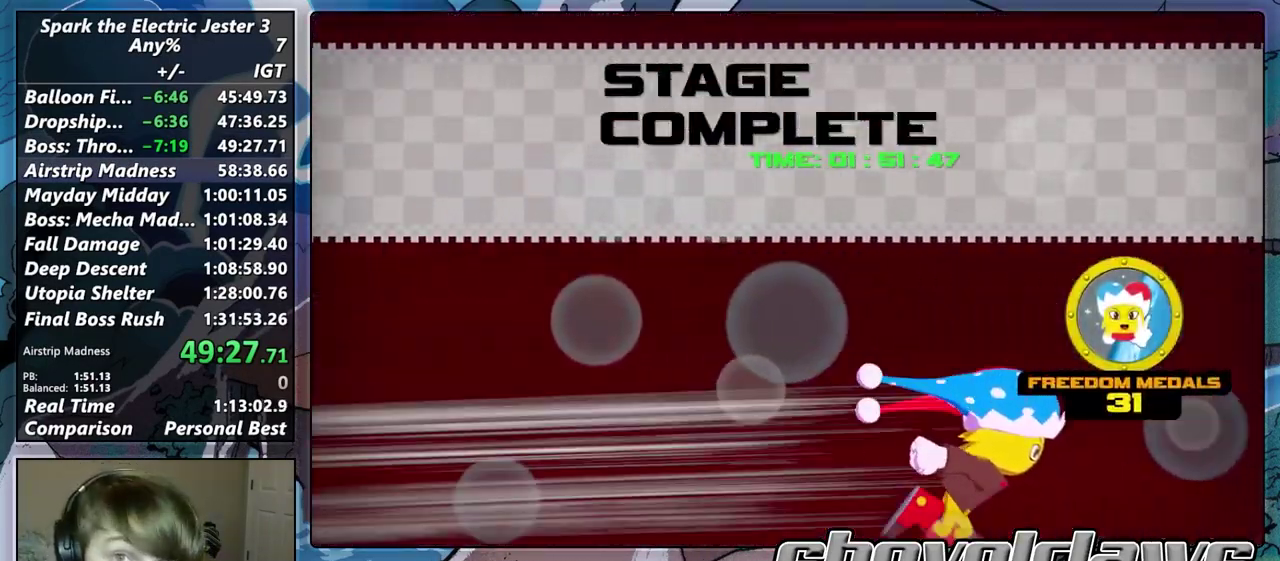
{"buttons": [], "left_stick": "center", "right_stick": "center", "events": []}
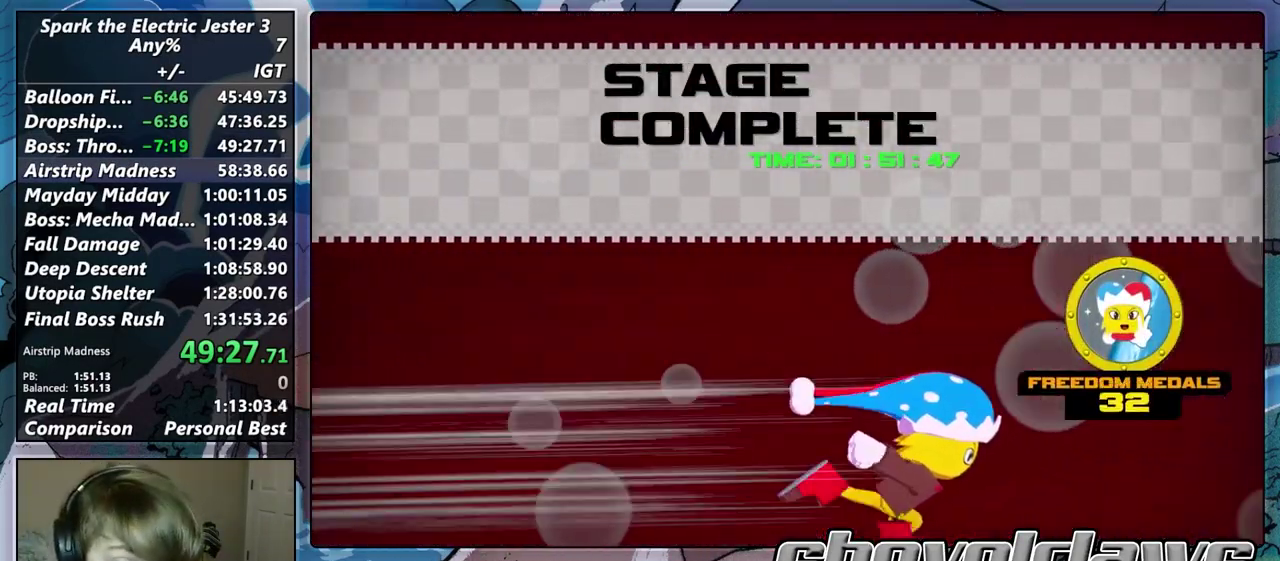
{"buttons": [], "left_stick": "center", "right_stick": "center", "events": []}
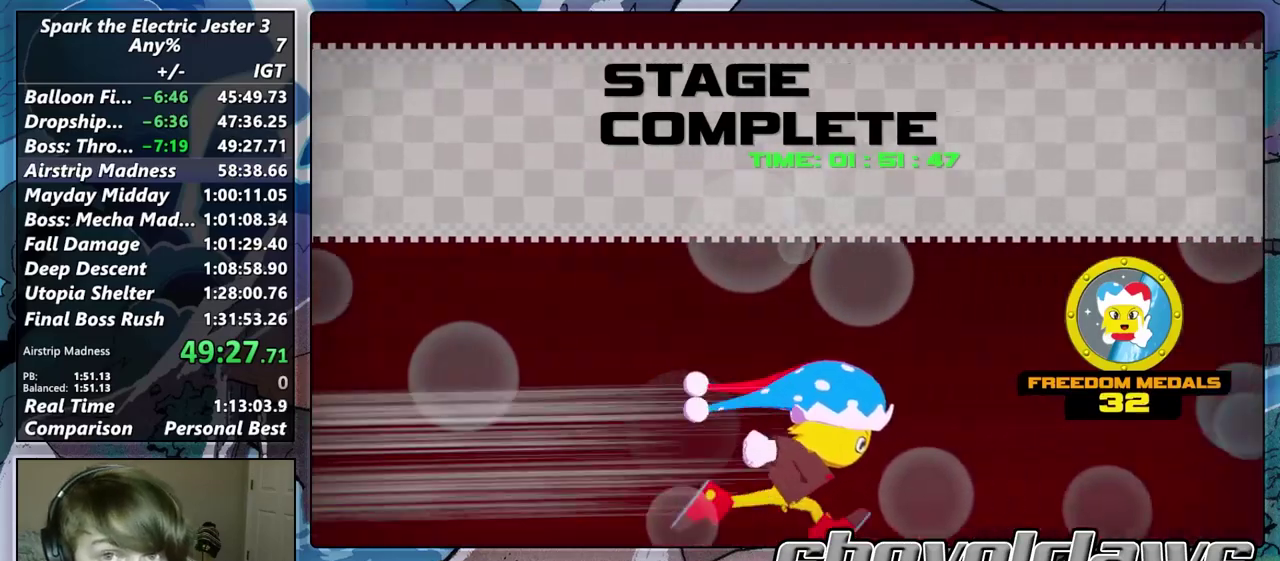
{"buttons": [], "left_stick": "center", "right_stick": "center", "events": []}
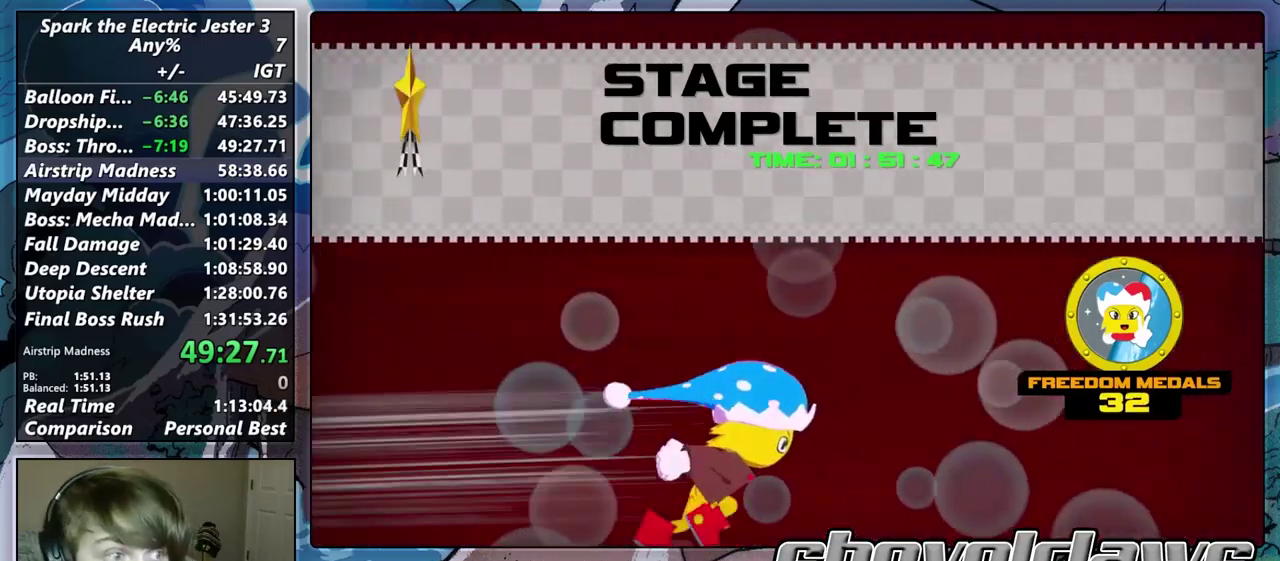
{"buttons": ["CROSS"], "left_stick": "center", "right_stick": "center", "events": [[283, "CROSS", "down"], [400, "CROSS", "up"], [483, "CROSS", "down"]]}
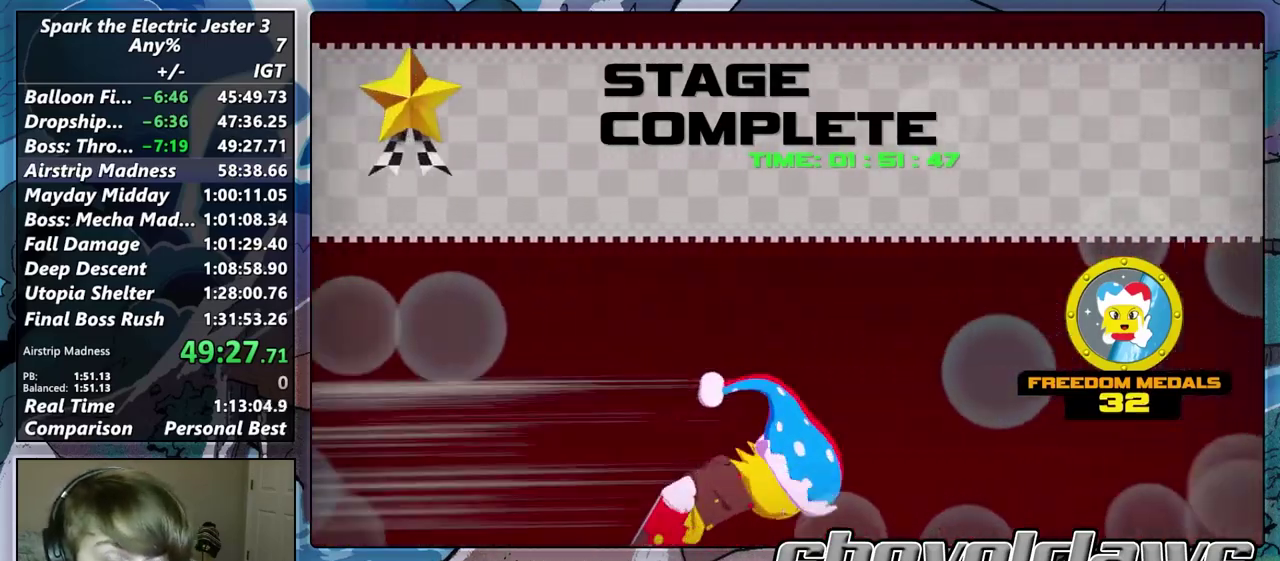
{"buttons": [], "left_stick": "center", "right_stick": "center", "events": [[117, "CROSS", "up"]]}
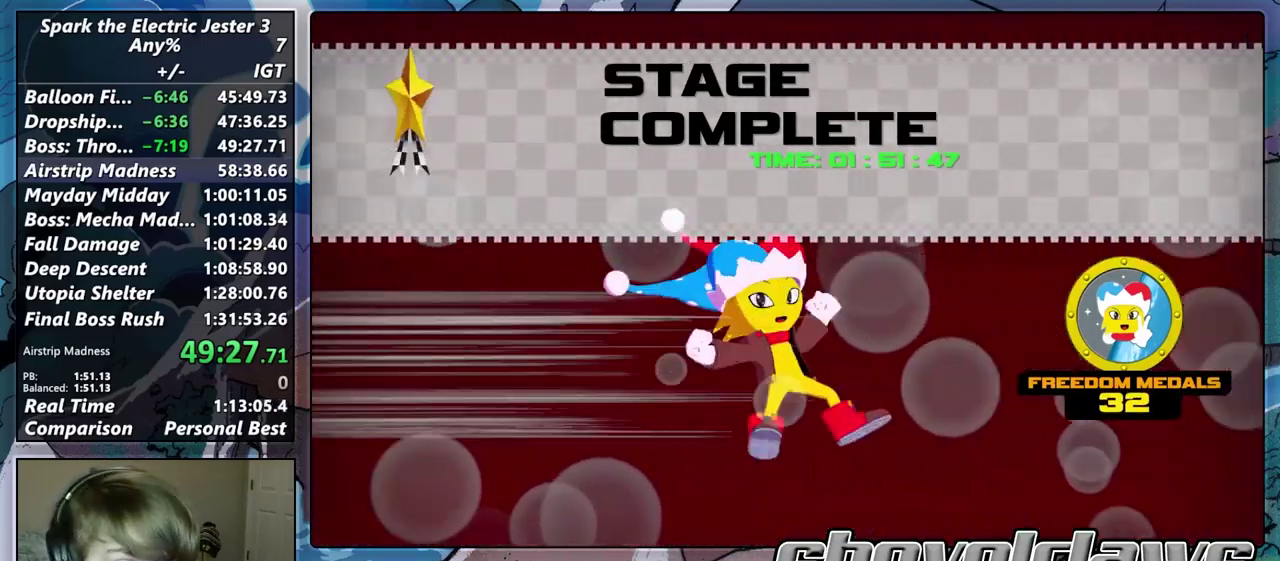
{"buttons": ["CROSS"], "left_stick": "center", "right_stick": "center", "events": [[133, "CROSS", "down"], [283, "CROSS", "up"], [400, "CROSS", "down"]]}
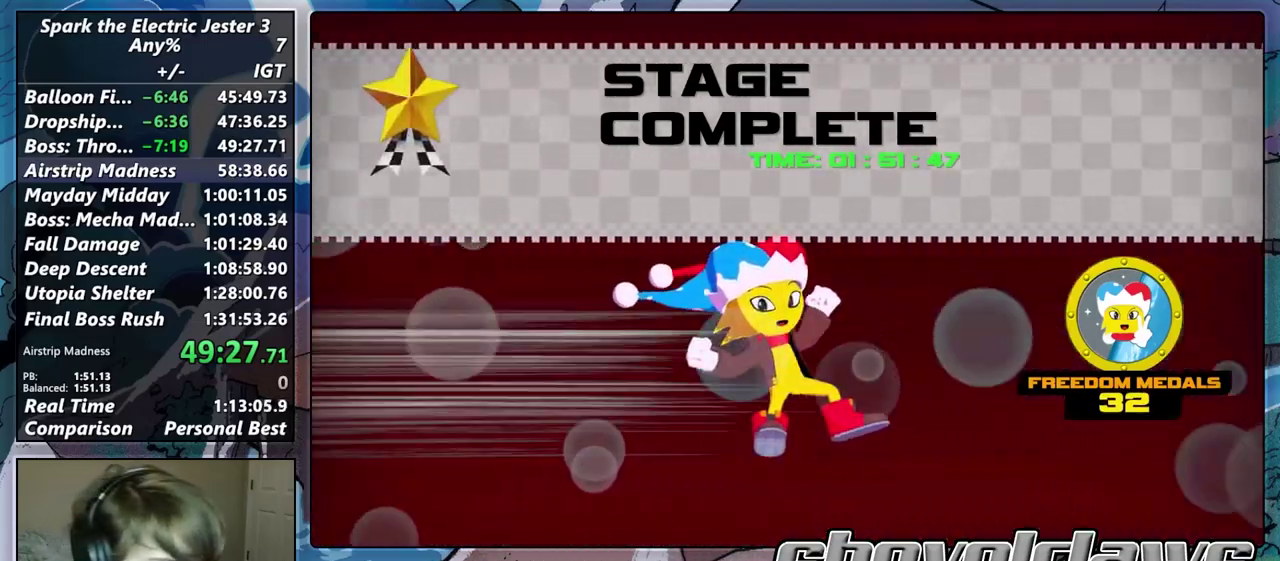
{"buttons": [], "left_stick": "center", "right_stick": "center", "events": [[17, "CROSS", "up"], [117, "CROSS", "down"], [217, "CROSS", "up"], [333, "CROSS", "down"], [450, "CROSS", "up"]]}
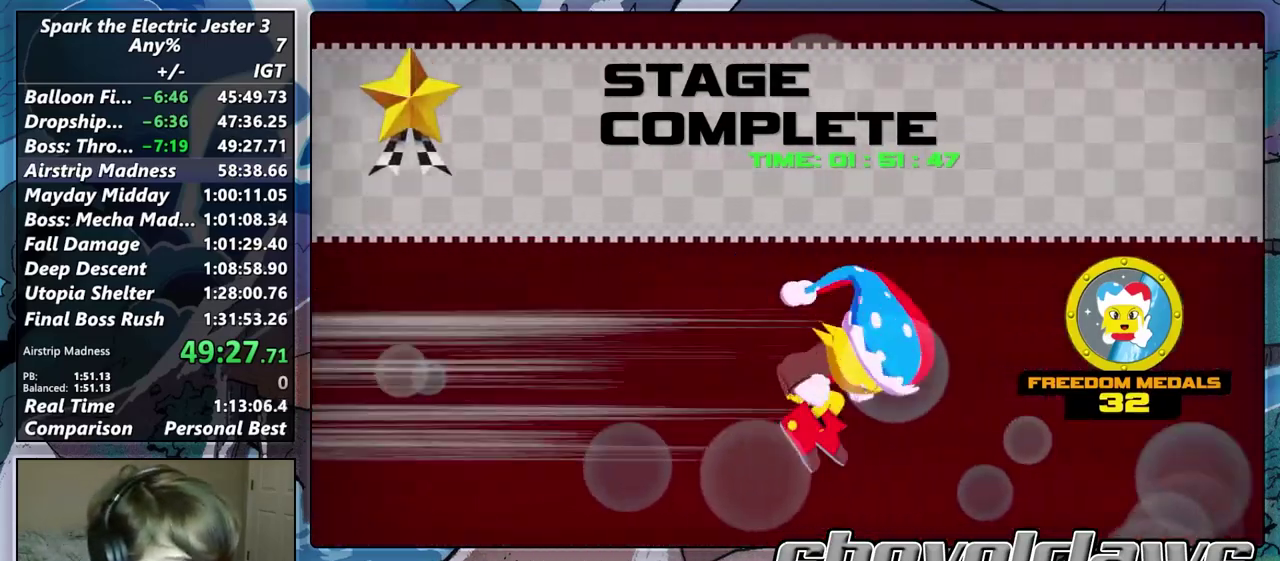
{"buttons": ["CROSS"], "left_stick": "center", "right_stick": "center", "events": [[50, "CROSS", "down"], [167, "CROSS", "up"], [250, "CROSS", "down"], [350, "CROSS", "up"], [450, "CROSS", "down"]]}
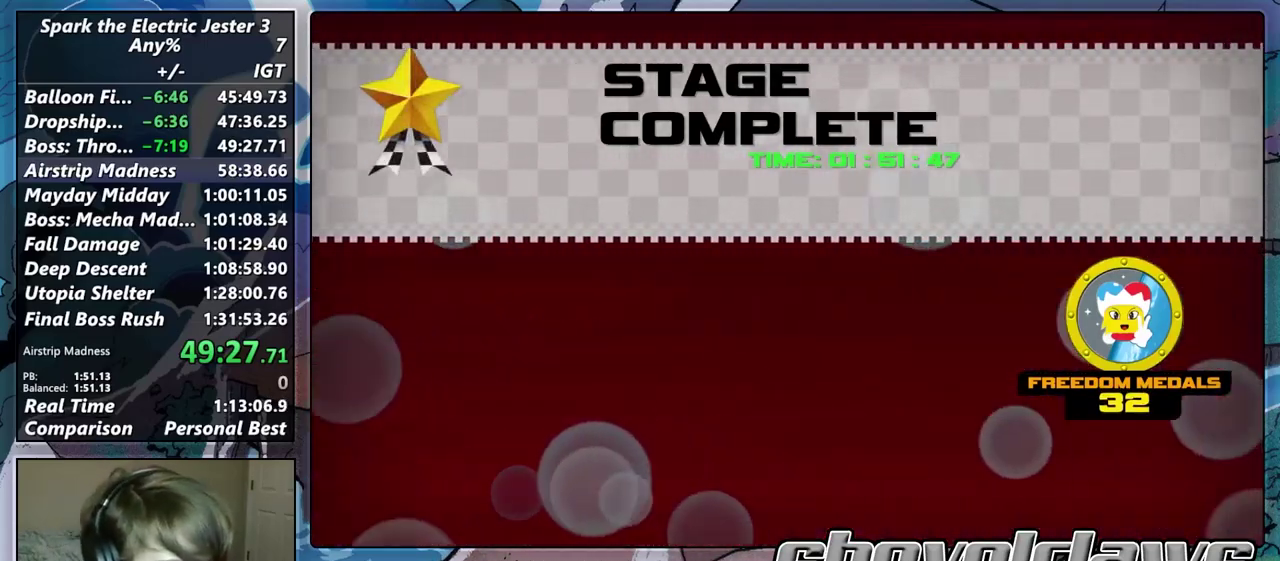
{"buttons": ["CROSS"], "left_stick": "center", "right_stick": "center", "events": [[67, "CROSS", "up"], [167, "CROSS", "down"], [283, "CROSS", "up"], [417, "CROSS", "down"]]}
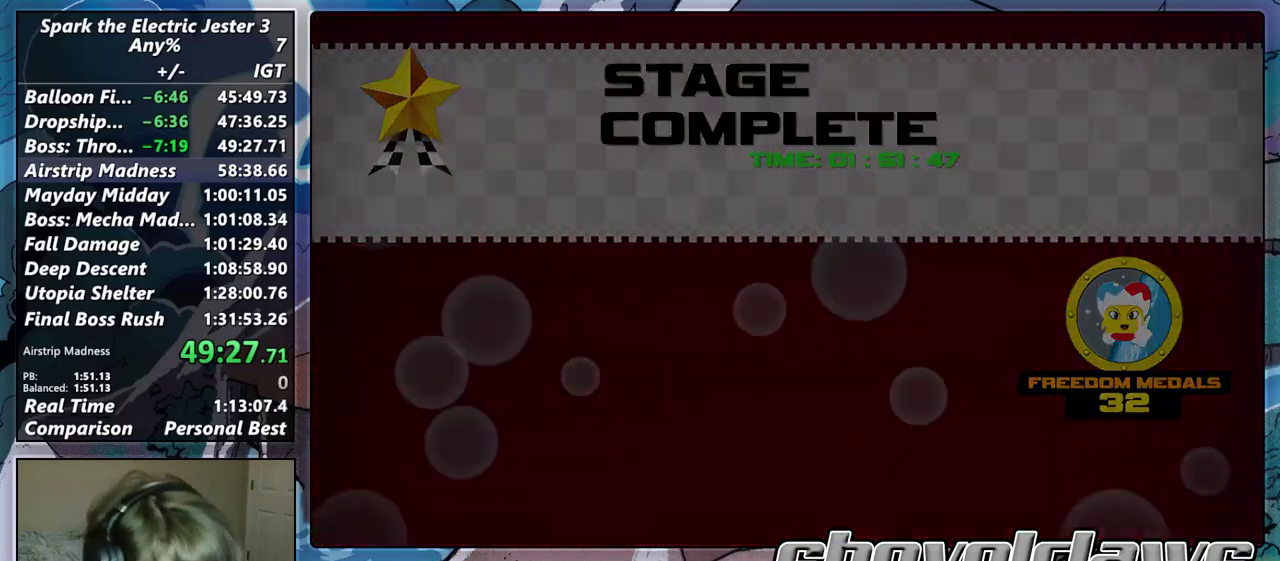
{"buttons": [], "left_stick": "center", "right_stick": "center", "events": [[200, "CROSS", "up"], [350, "CROSS", "down"], [467, "CROSS", "up"]]}
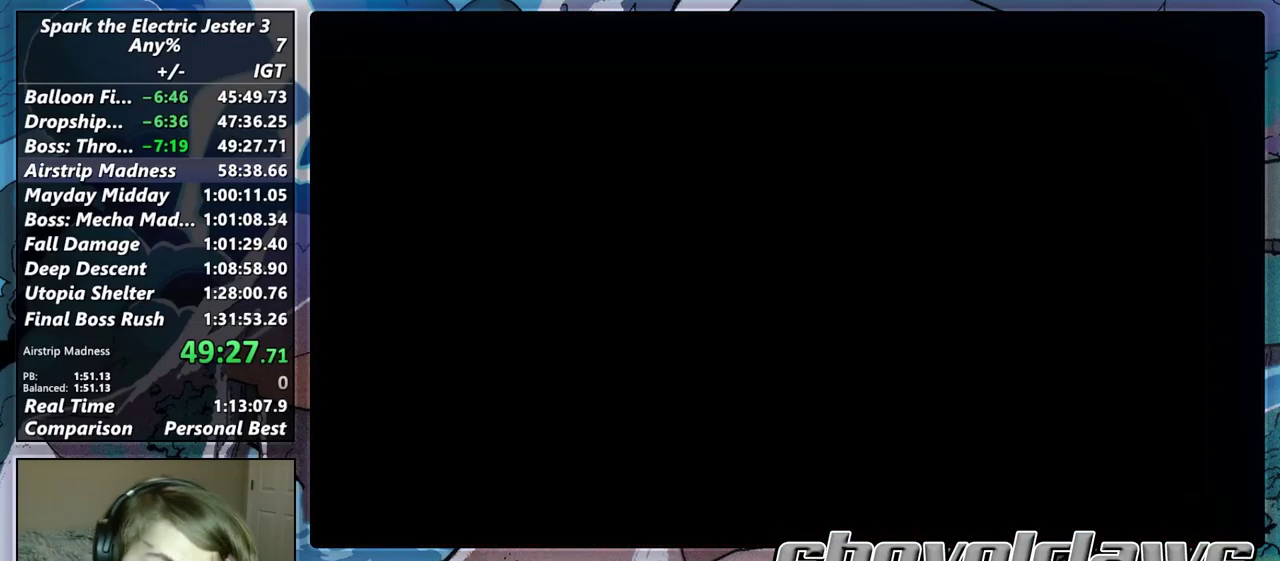
{"buttons": [], "left_stick": "center", "right_stick": "center", "events": [[317, "CROSS", "down"], [417, "CROSS", "up"]]}
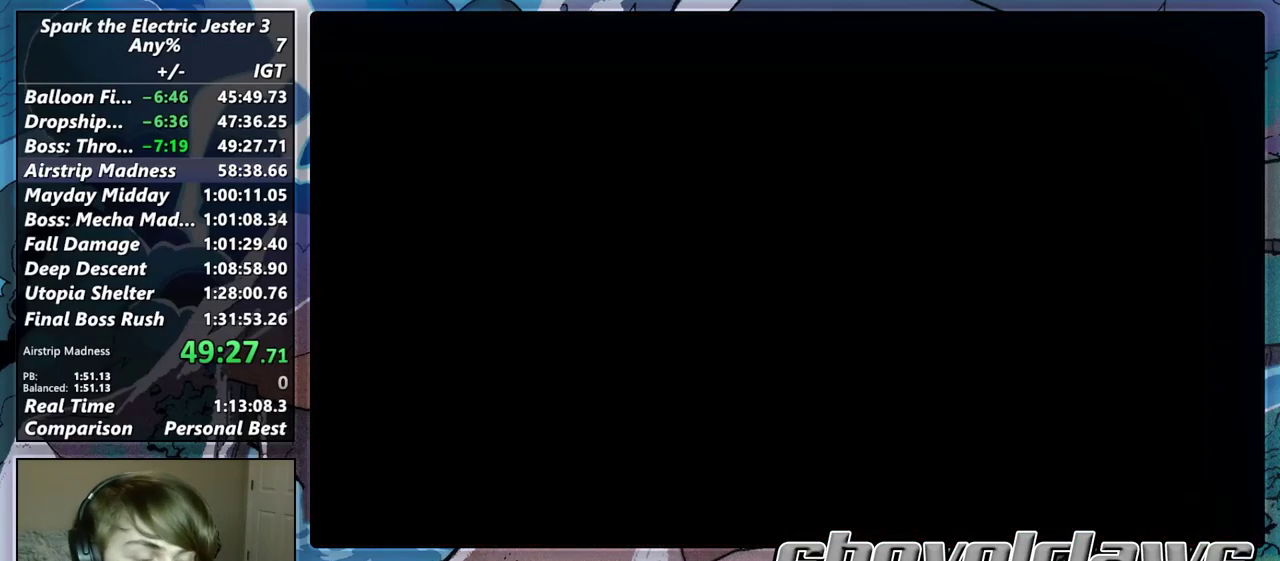
{"buttons": [], "left_stick": "center", "right_stick": "center", "events": [[83, "CROSS", "down"], [200, "CROSS", "up"], [317, "CROSS", "down"], [400, "CROSS", "up"]]}
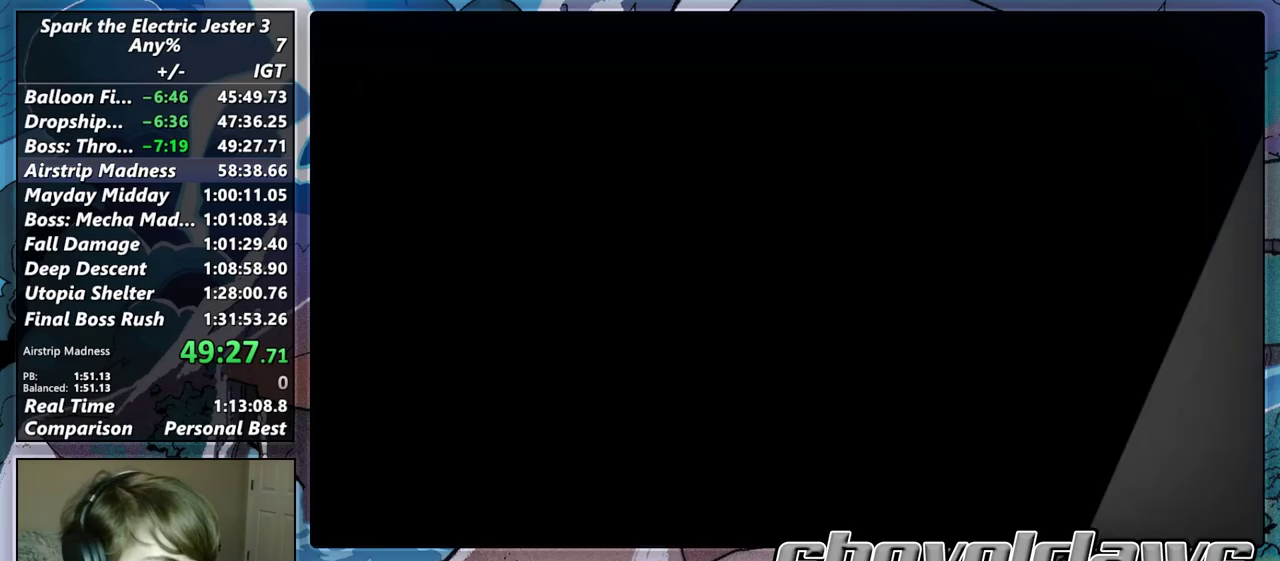
{"buttons": ["CROSS"], "left_stick": "center", "right_stick": "center", "events": [[17, "CROSS", "down"], [150, "CROSS", "up"], [250, "CROSS", "down"], [383, "CROSS", "up"], [483, "CROSS", "down"]]}
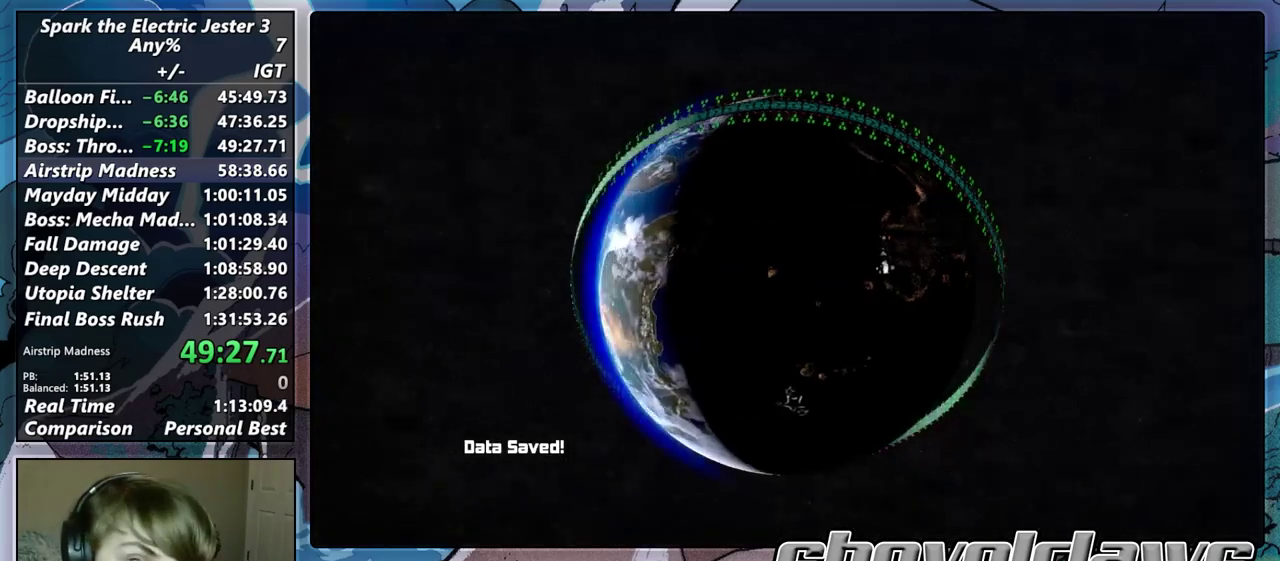
{"buttons": [], "left_stick": "center", "right_stick": "center", "events": [[83, "CROSS", "up"], [167, "CROSS", "down"], [317, "CROSS", "up"], [383, "CROSS", "down"], [500, "CROSS", "up"]]}
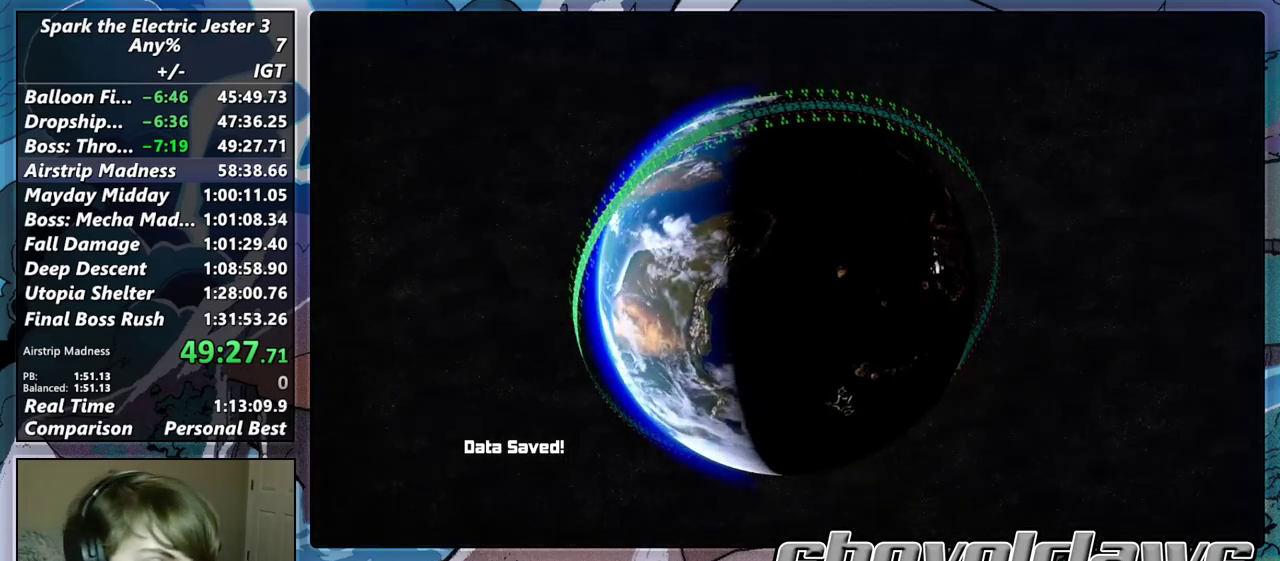
{"buttons": ["CROSS"], "left_stick": "center", "right_stick": "center", "events": [[67, "CROSS", "down"], [183, "CROSS", "up"], [267, "CROSS", "down"], [367, "CROSS", "up"], [450, "CROSS", "down"]]}
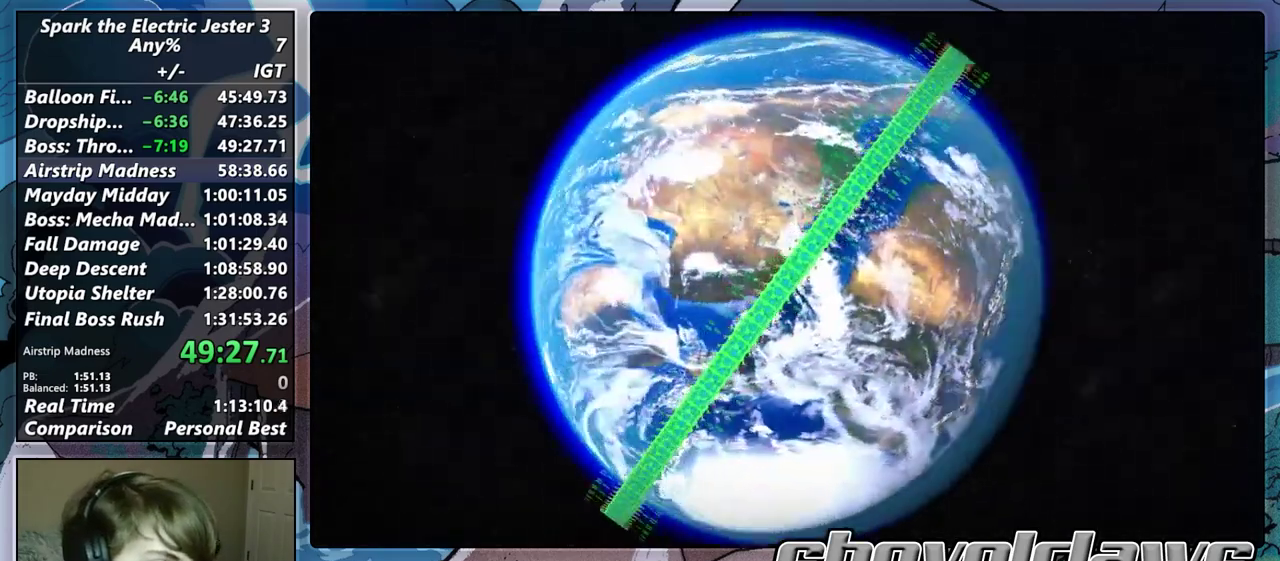
{"buttons": ["CROSS"], "left_stick": "center", "right_stick": "center", "events": [[67, "CROSS", "up"], [150, "CROSS", "down"], [267, "CROSS", "up"], [367, "CROSS", "down"]]}
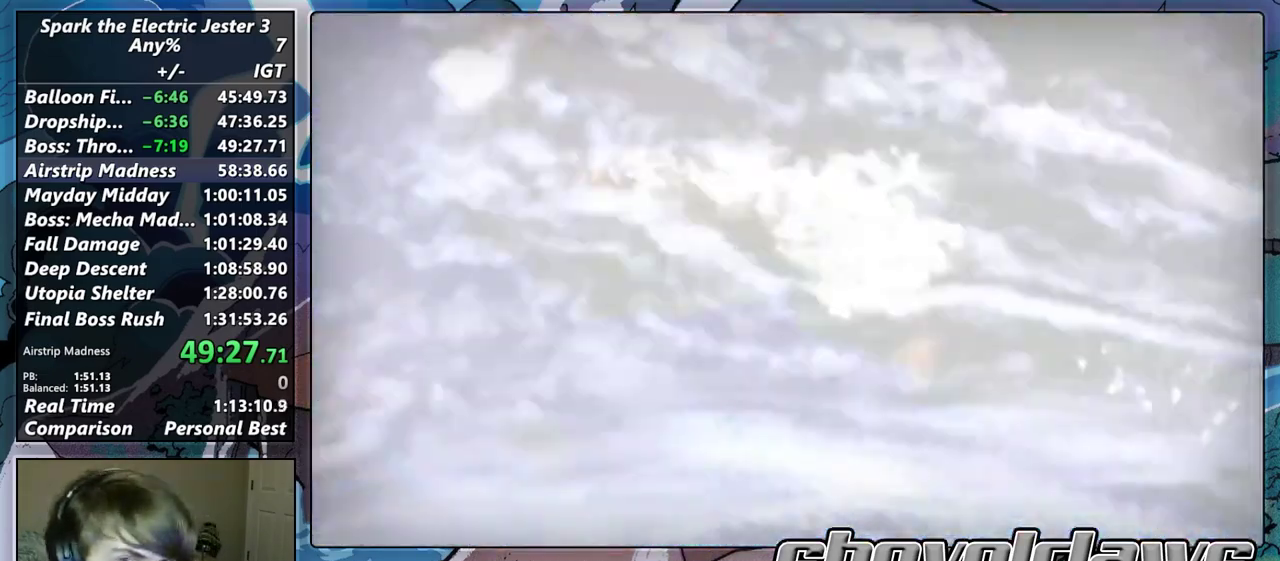
{"buttons": [], "left_stick": "center", "right_stick": "center", "events": [[50, "CROSS", "up"]]}
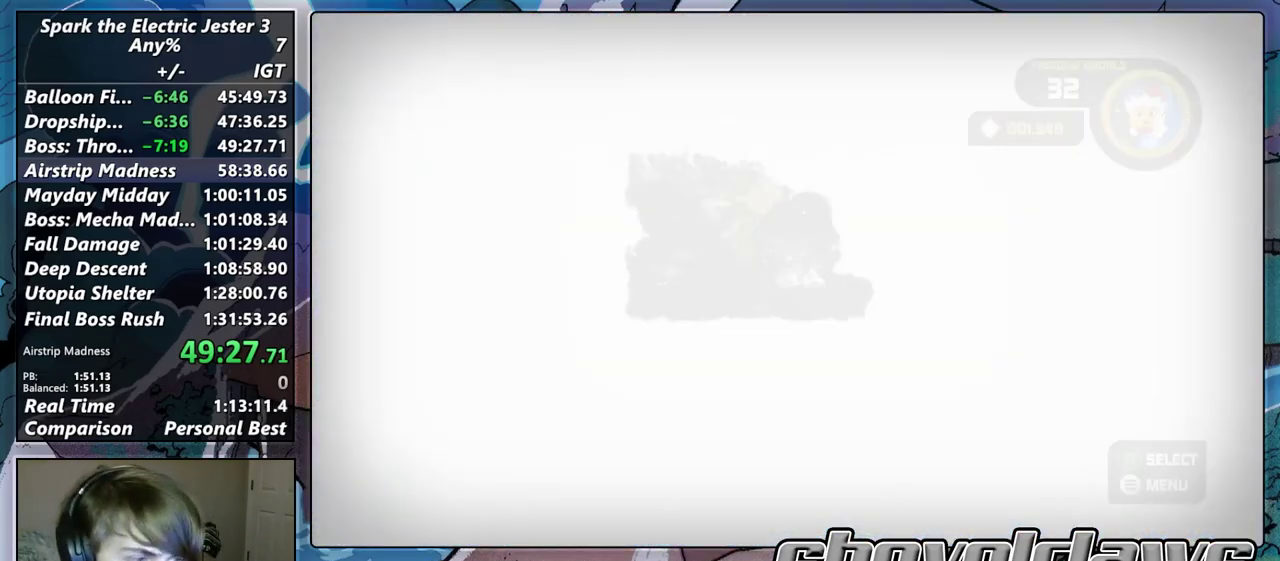
{"buttons": [], "left_stick": "center", "right_stick": "center", "events": []}
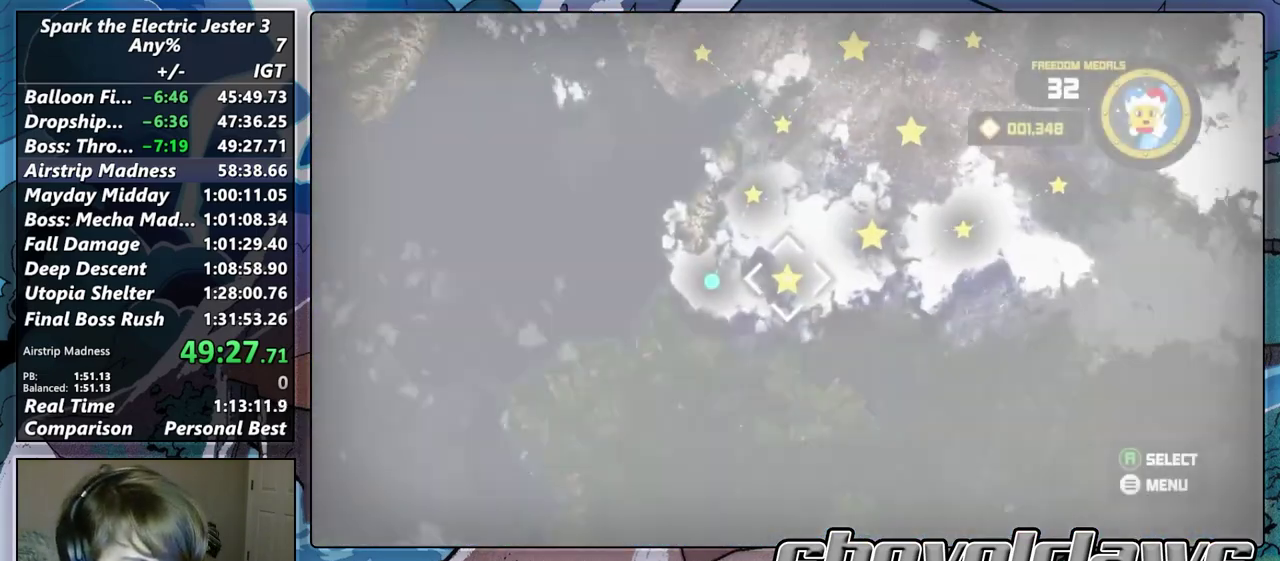
{"buttons": [], "left_stick": "center", "right_stick": "center", "events": []}
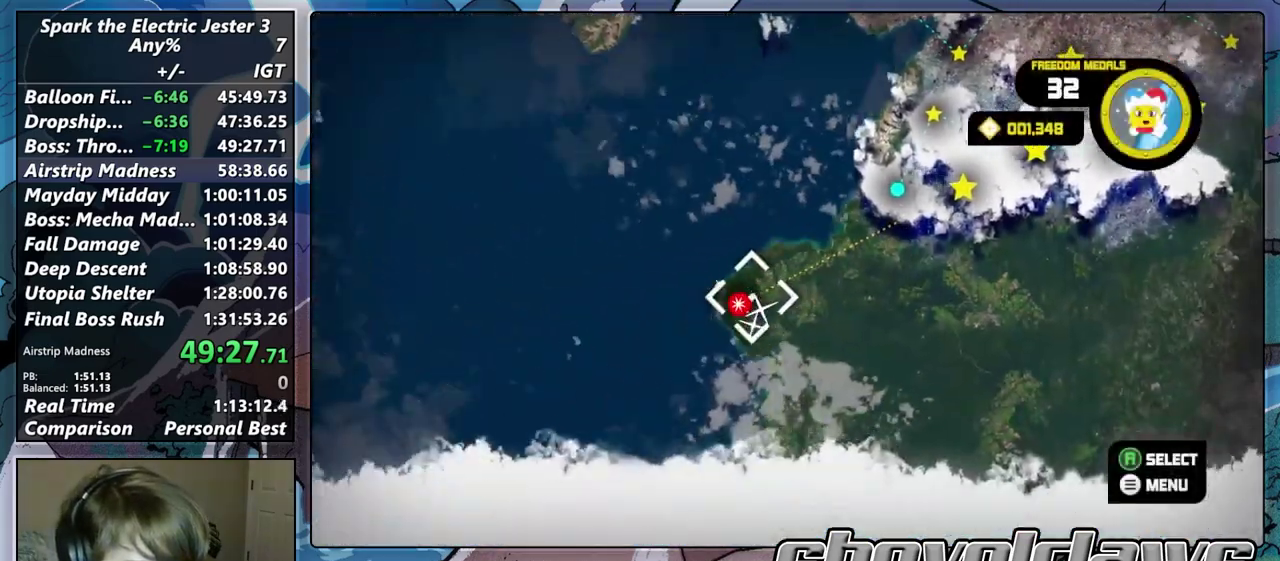
{"buttons": [], "left_stick": "center", "right_stick": "center", "events": []}